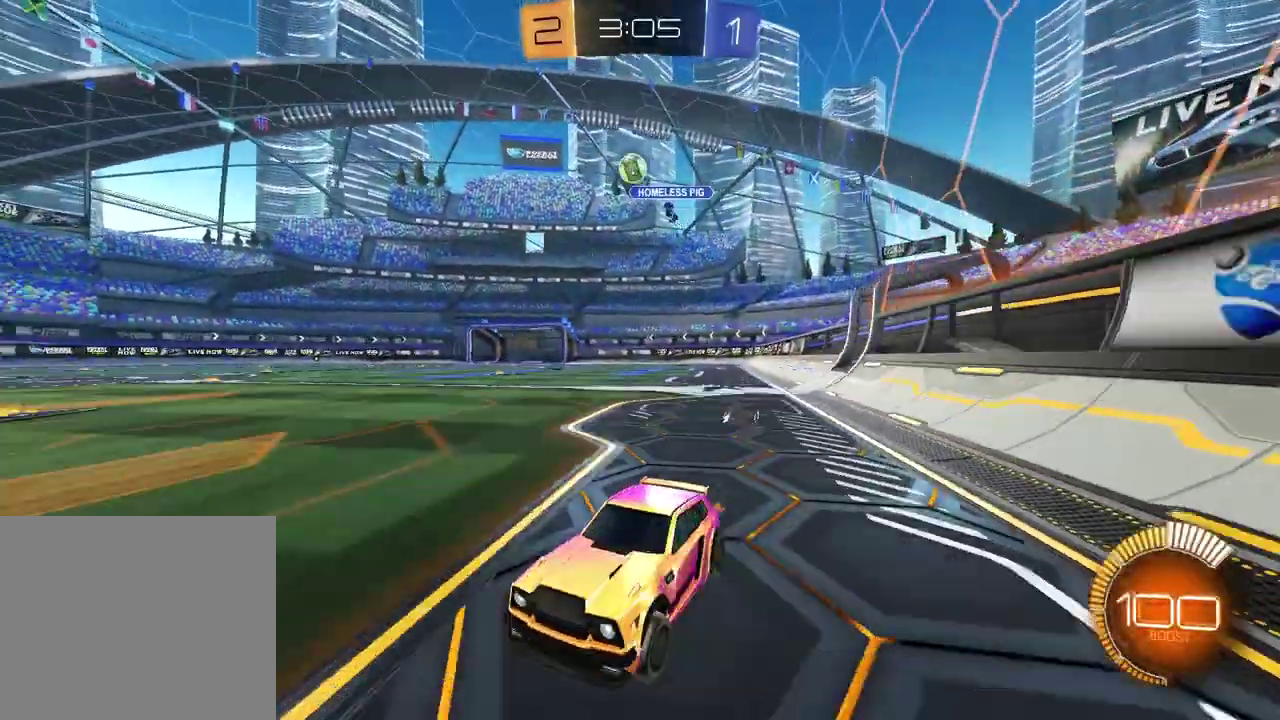
Gameplay with a controller (PlayStation layout); each line is a JSON object with the inputs held at the frame after it. "events" lists button and stick changes between this image and that frame as [ms after this image, input, new state], when the widget could be followed in between.
{"buttons": [], "left_stick": "center", "right_stick": "center", "events": [[33, "left_stick", "center"], [117, "R2", "up"]]}
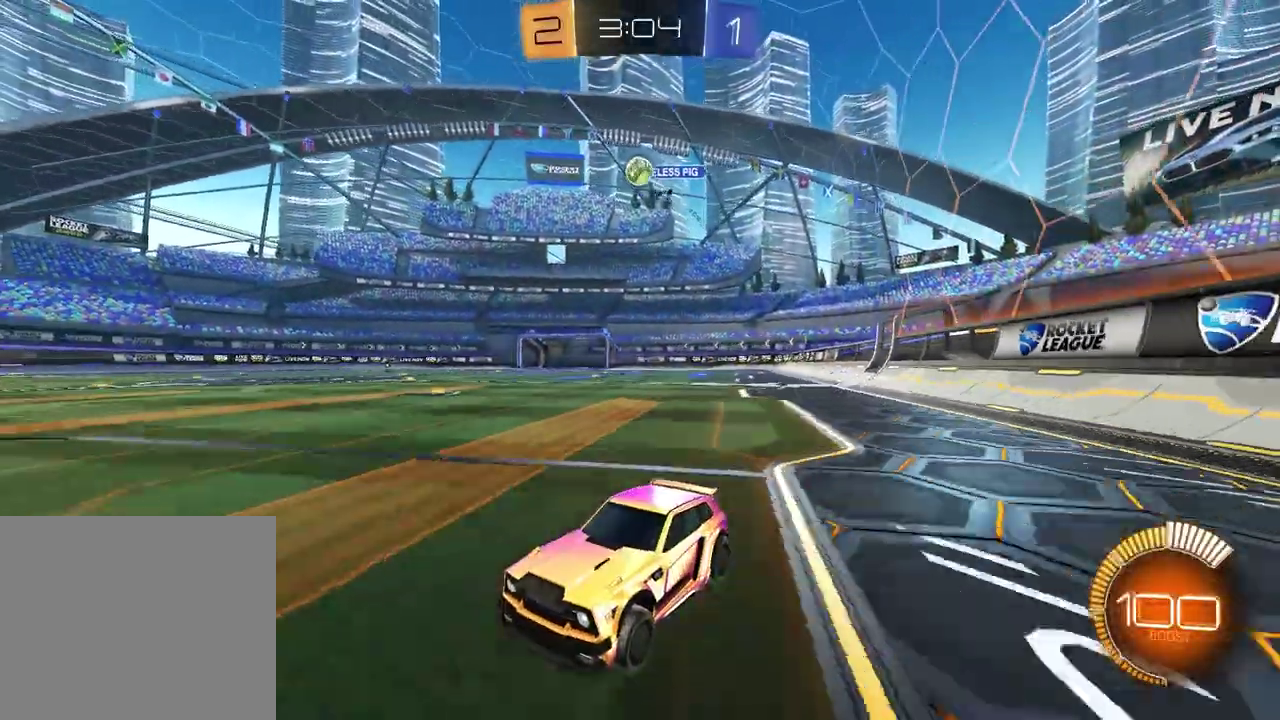
{"buttons": ["R2"], "left_stick": "center", "right_stick": "center", "events": [[233, "R2", "down"], [250, "left_stick", "up-right"], [450, "left_stick", "center"]]}
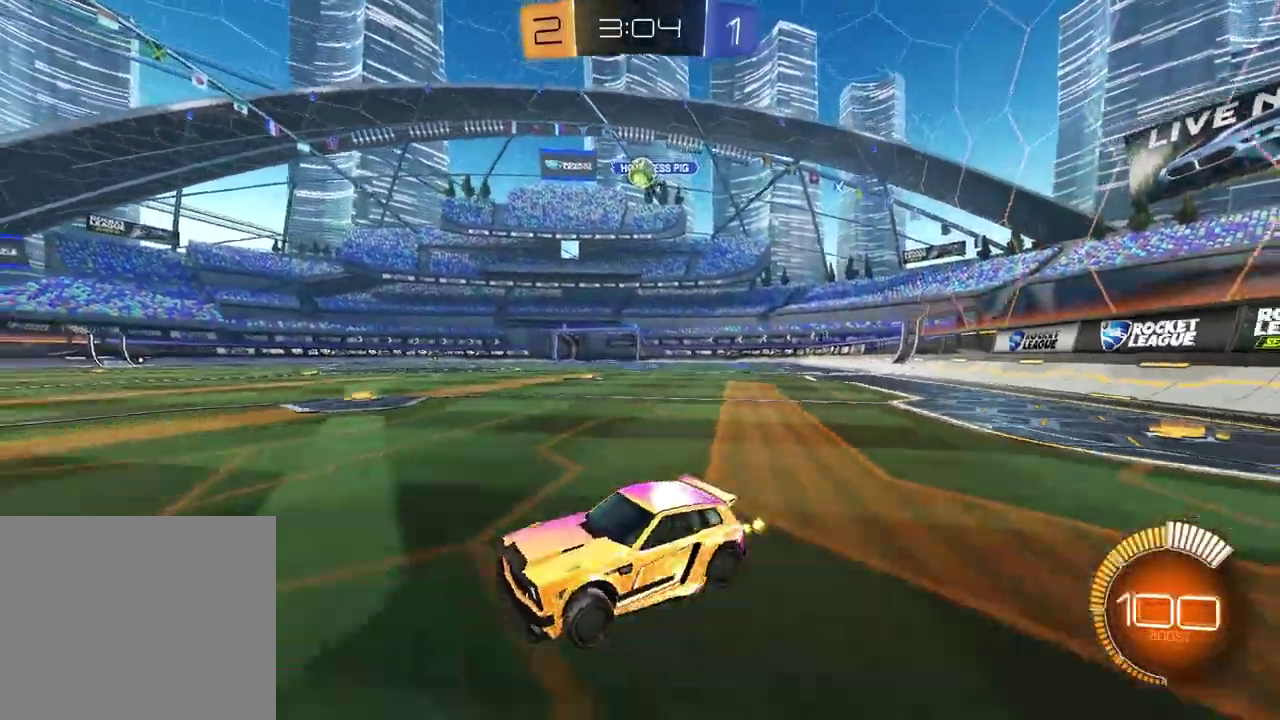
{"buttons": ["R2"], "left_stick": "center", "right_stick": "center", "events": [[183, "left_stick", "left"], [200, "TRIANGLE", "down"], [300, "TRIANGLE", "up"], [300, "left_stick", "center"], [367, "TRIANGLE", "down"], [467, "TRIANGLE", "up"]]}
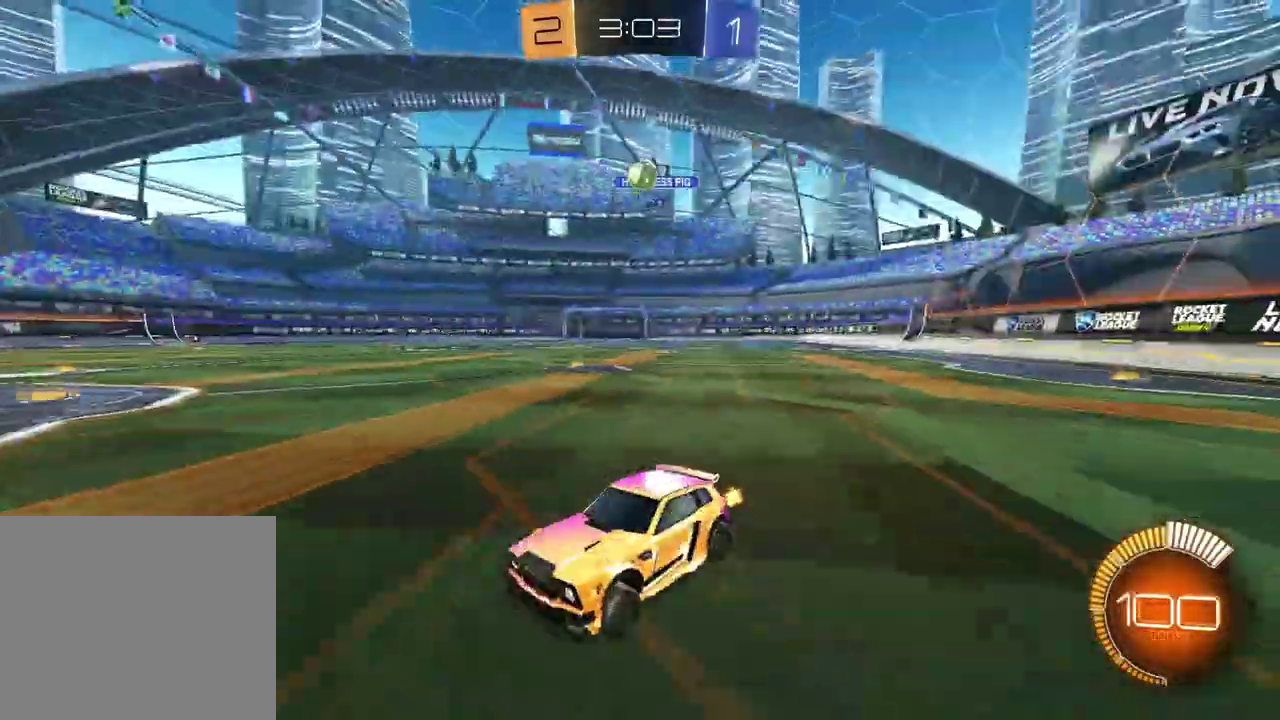
{"buttons": [], "left_stick": "center", "right_stick": "center", "events": [[200, "left_stick", "up-right"], [283, "R2", "up"], [383, "left_stick", "center"]]}
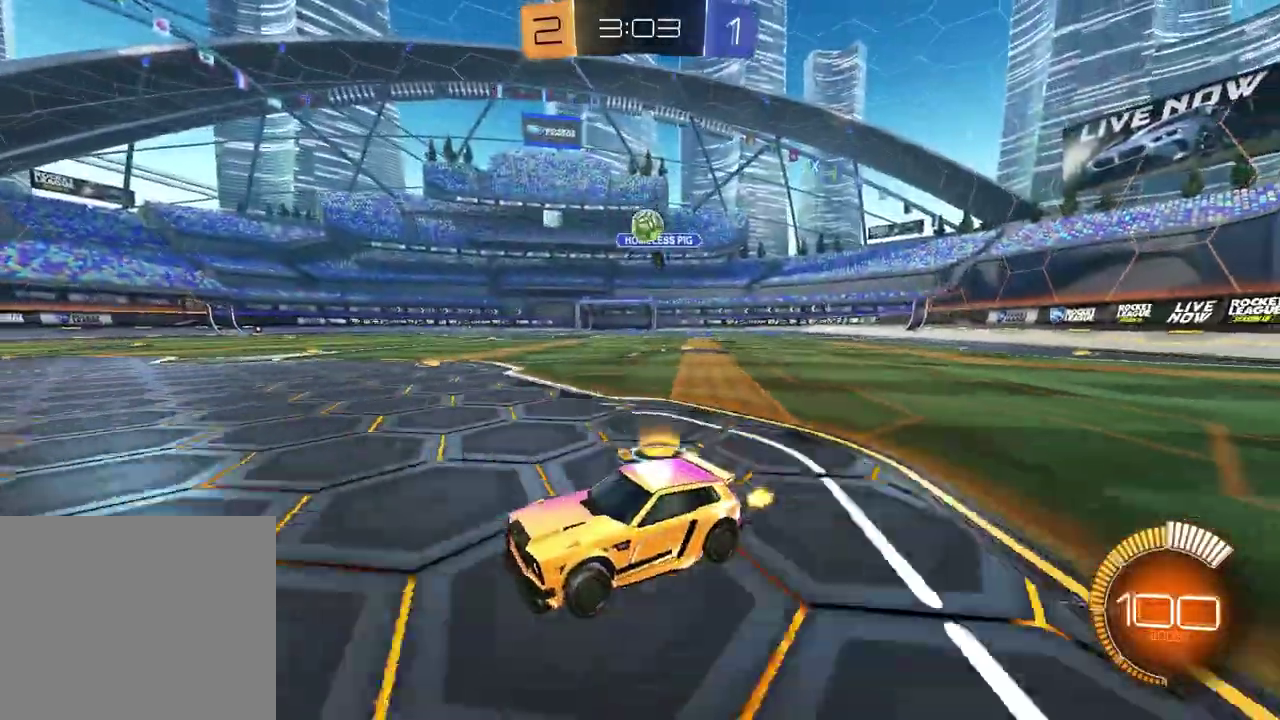
{"buttons": ["R2"], "left_stick": "center", "right_stick": "center", "events": [[67, "left_stick", "up-right"], [300, "left_stick", "center"], [433, "R2", "down"]]}
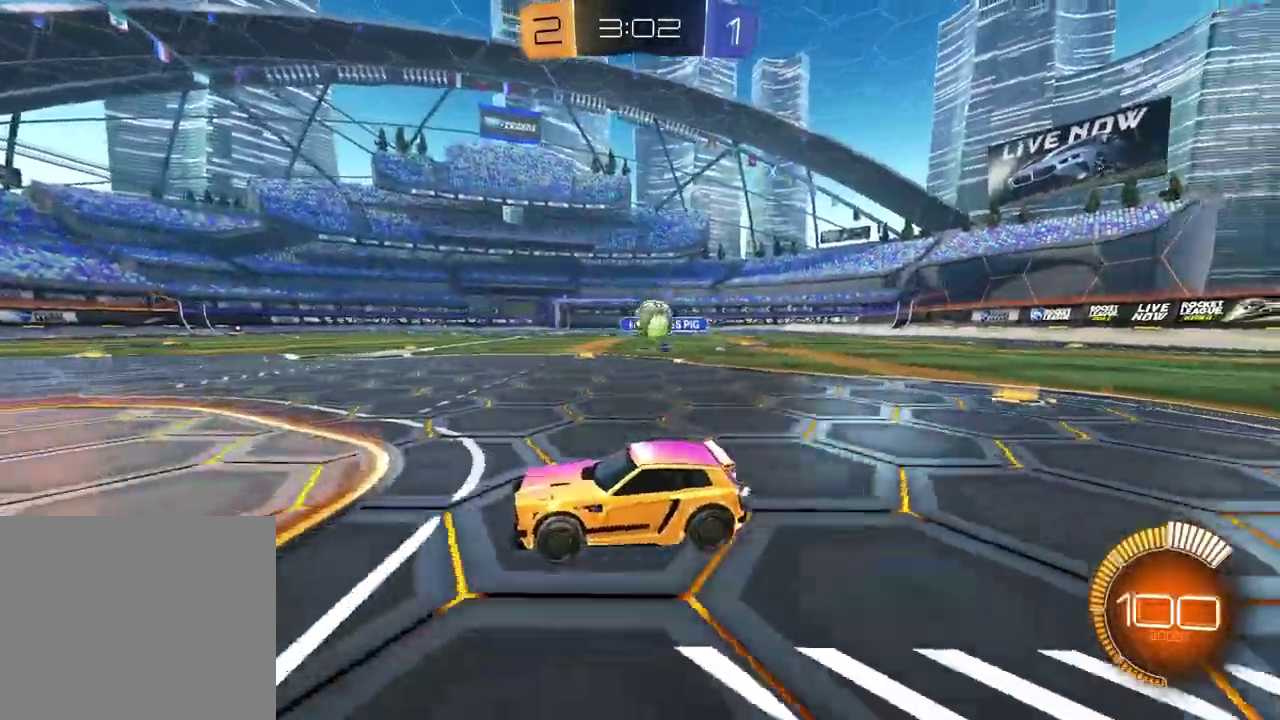
{"buttons": [], "left_stick": "right", "right_stick": "center", "events": [[50, "R2", "up"], [300, "left_stick", "right"]]}
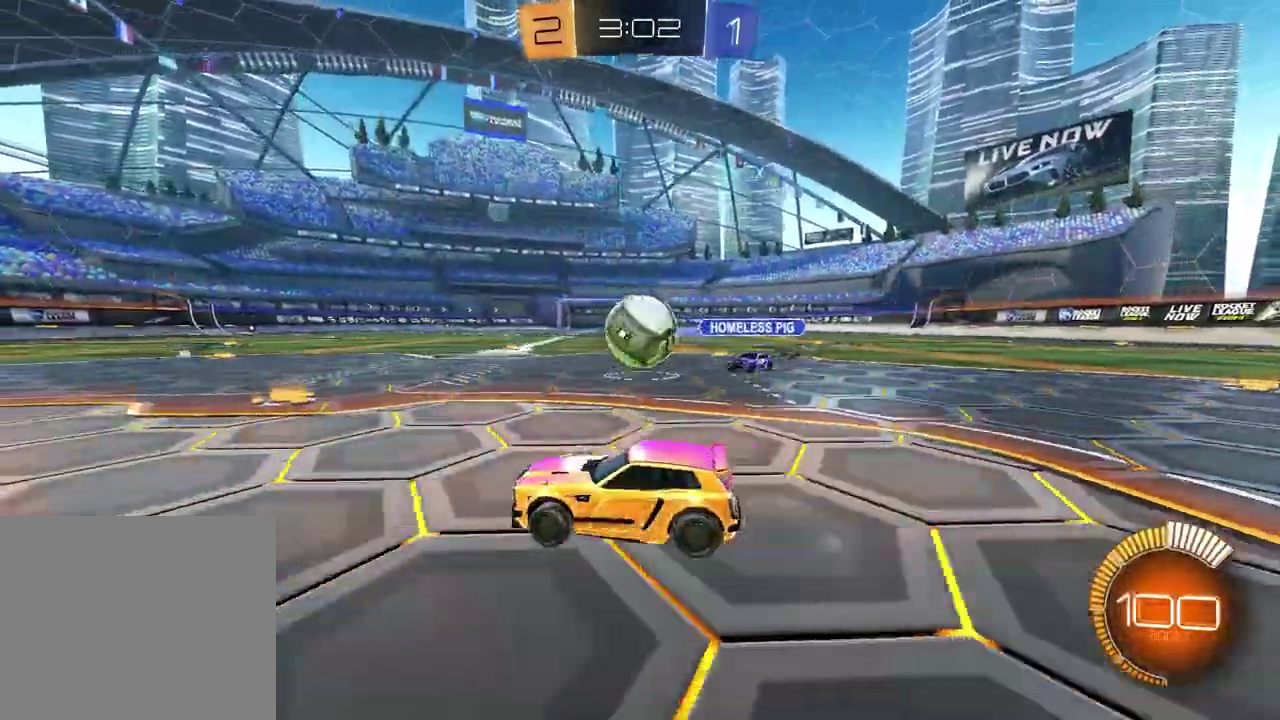
{"buttons": [], "left_stick": "center", "right_stick": "center", "events": [[83, "R1", "down"], [100, "R2", "down"], [300, "left_stick", "left"], [383, "R2", "up"], [400, "left_stick", "center"], [417, "R1", "up"]]}
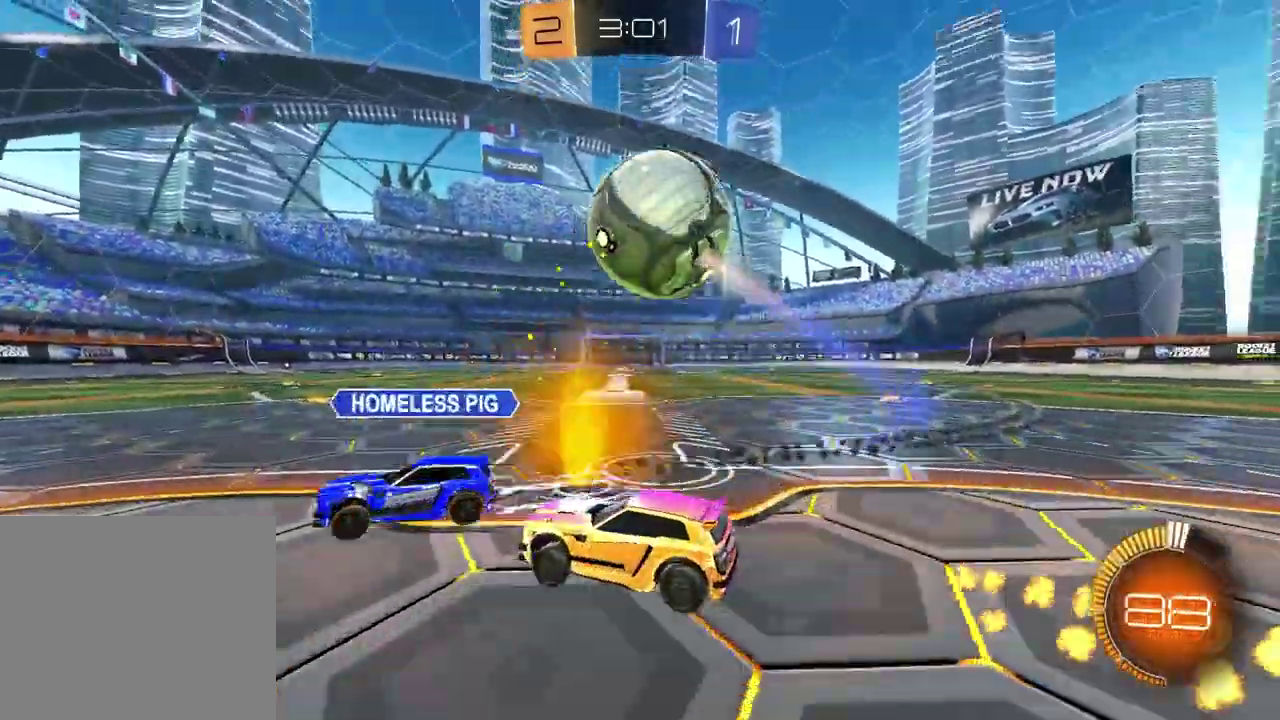
{"buttons": ["TRIANGLE", "R1", "R2"], "left_stick": "left", "right_stick": "center", "events": [[183, "left_stick", "right"], [250, "R2", "down"], [300, "R1", "down"], [333, "left_stick", "left"], [417, "TRIANGLE", "down"]]}
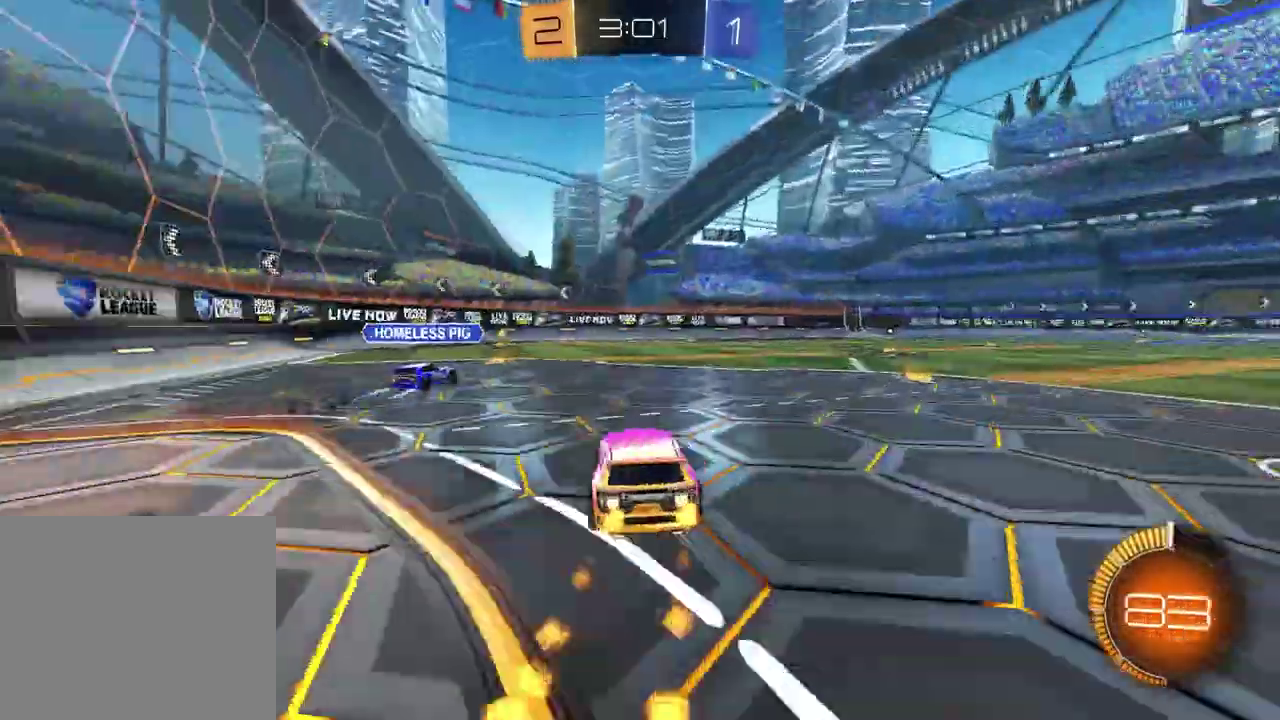
{"buttons": ["R2"], "left_stick": "right", "right_stick": "center", "events": [[33, "TRIANGLE", "up"], [50, "left_stick", "center"], [333, "TRIANGLE", "down"], [417, "TRIANGLE", "up"], [417, "left_stick", "right"], [467, "R1", "up"]]}
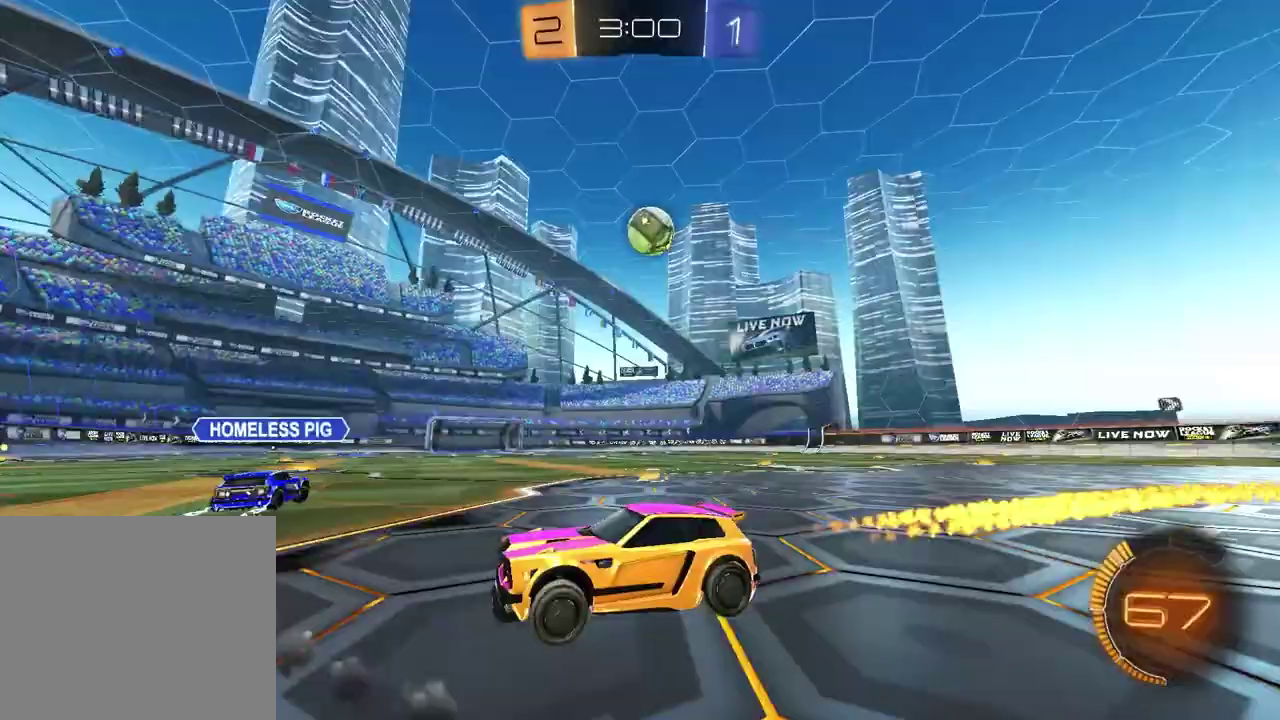
{"buttons": ["R2"], "left_stick": "up-right", "right_stick": "center", "events": [[267, "R1", "down"], [333, "left_stick", "up-right"], [467, "R1", "up"]]}
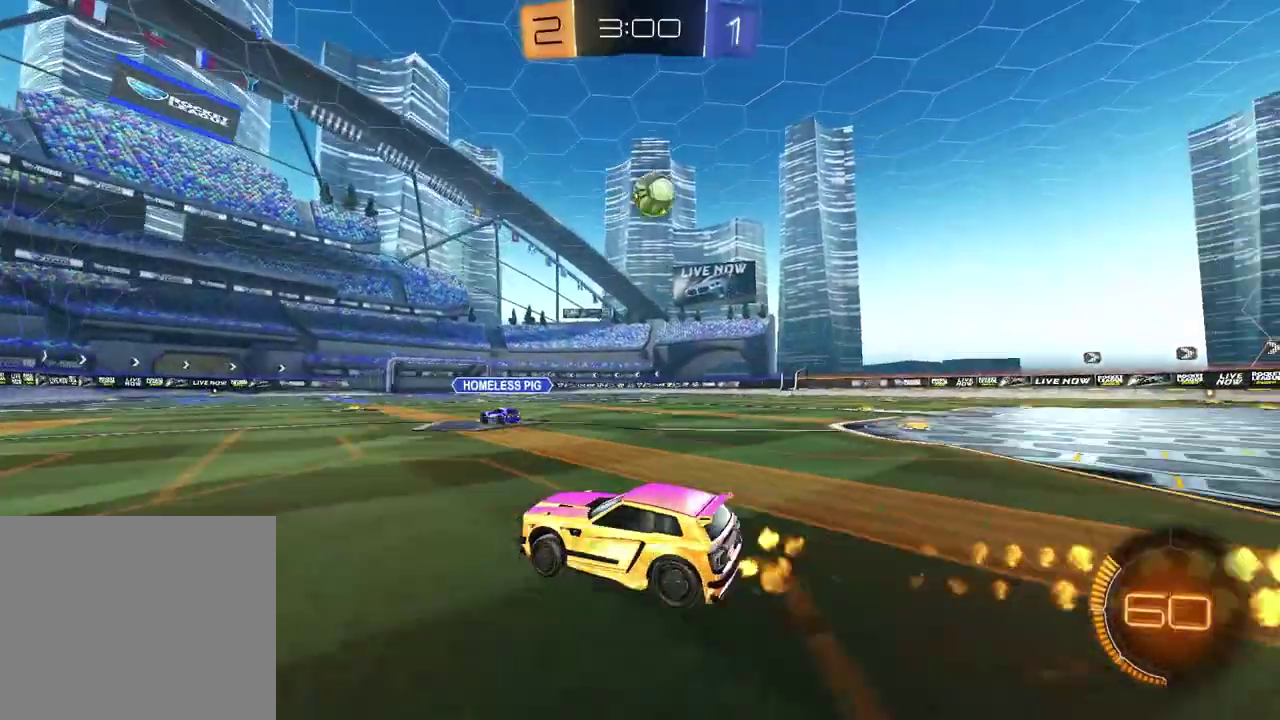
{"buttons": ["CROSS", "R1", "R2"], "left_stick": "left", "right_stick": "center", "events": [[50, "left_stick", "center"], [183, "R2", "up"], [183, "left_stick", "right"], [300, "left_stick", "down-right"], [333, "CROSS", "down"], [383, "R2", "down"], [467, "R1", "down"], [483, "left_stick", "left"]]}
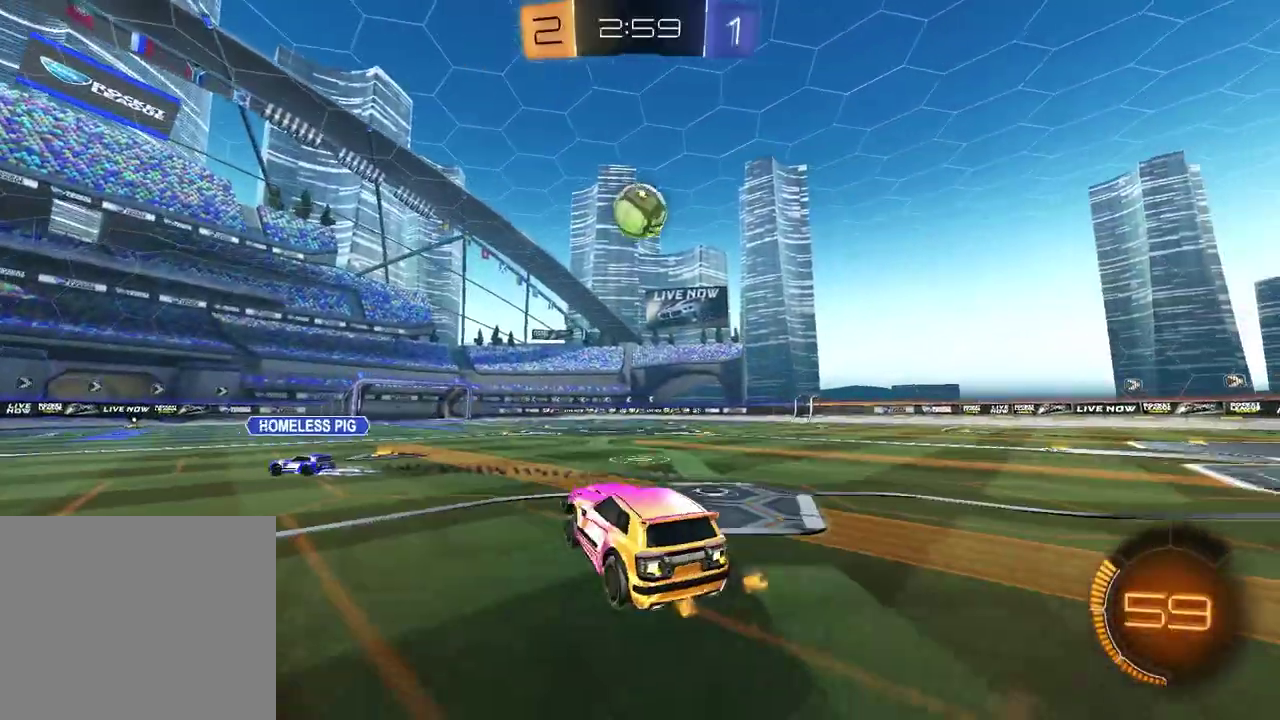
{"buttons": ["R1", "R2"], "left_stick": "center", "right_stick": "center", "events": [[17, "L1", "down"], [67, "CROSS", "up"], [150, "L1", "up"], [217, "left_stick", "center"], [317, "L1", "down"], [350, "left_stick", "up-right"], [450, "L1", "up"], [450, "left_stick", "center"]]}
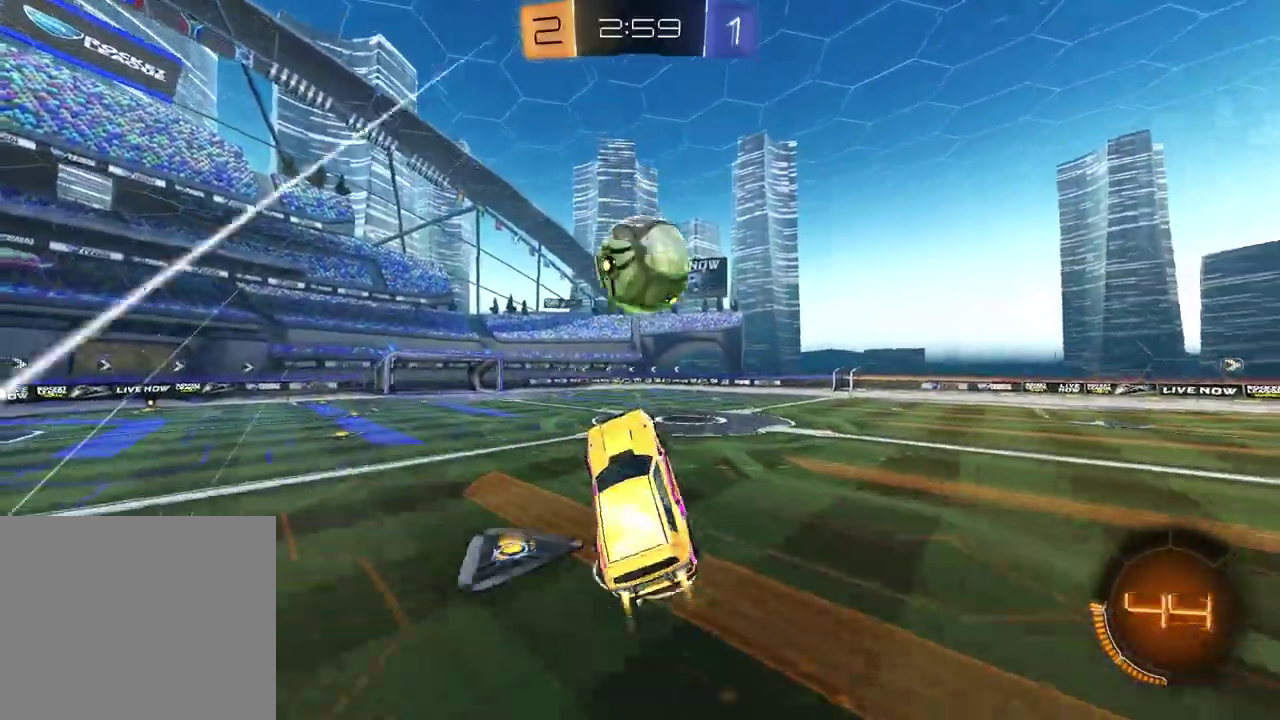
{"buttons": [], "left_stick": "down", "right_stick": "center", "events": [[17, "left_stick", "up-right"], [133, "CROSS", "down"], [167, "left_stick", "down-left"], [267, "CROSS", "up"], [300, "R1", "up"], [333, "R2", "up"], [333, "left_stick", "down-right"], [383, "left_stick", "down"]]}
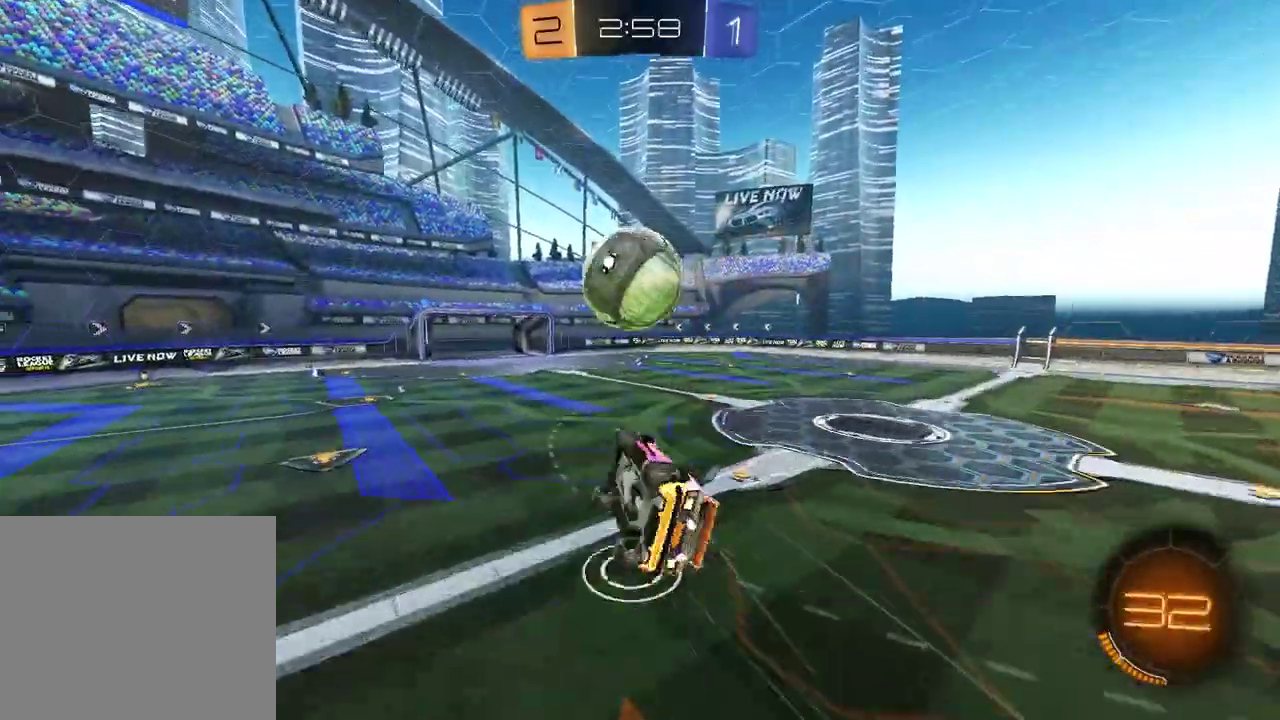
{"buttons": ["R1"], "left_stick": "up-right", "right_stick": "center", "events": [[83, "SQUARE", "down"], [100, "left_stick", "down-left"], [133, "R1", "down"], [150, "left_stick", "down"], [200, "left_stick", "down-left"], [333, "left_stick", "left"], [417, "left_stick", "up"], [500, "SQUARE", "up"], [500, "left_stick", "up-right"]]}
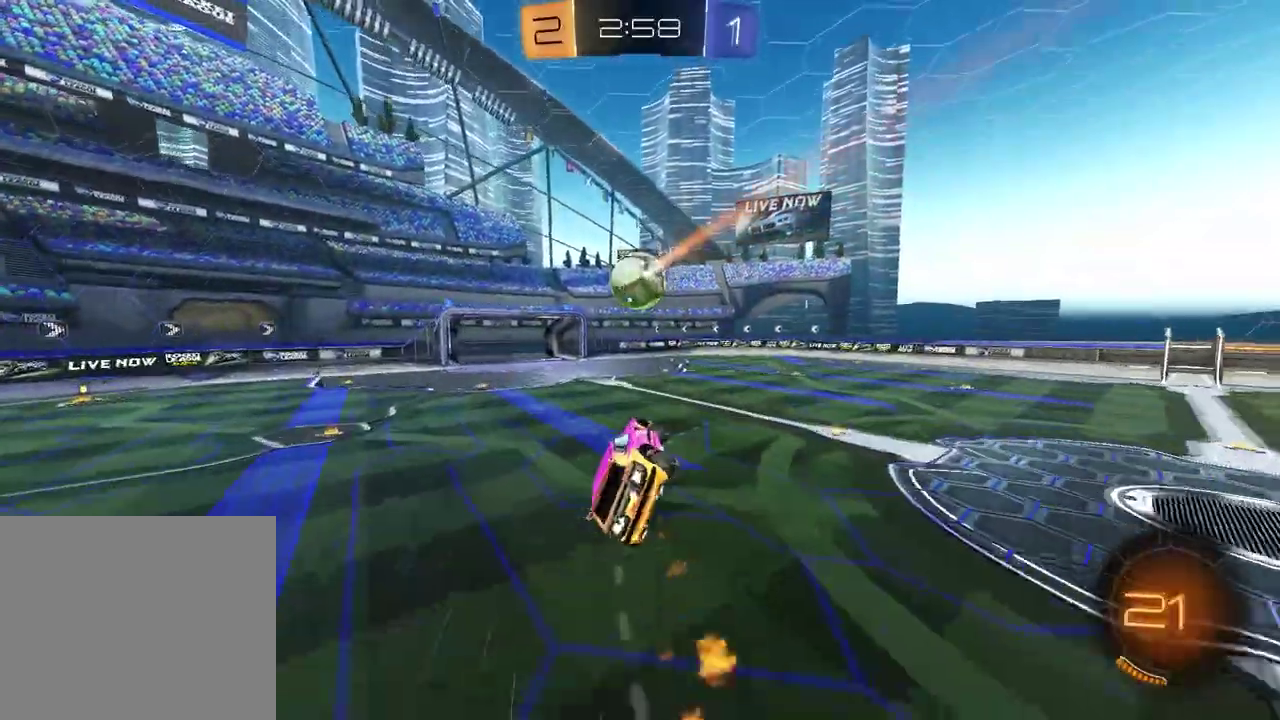
{"buttons": ["L1"], "left_stick": "down-left", "right_stick": "center", "events": [[50, "L1", "down"], [67, "left_stick", "right"], [167, "L1", "up"], [167, "left_stick", "center"], [233, "R1", "up"], [483, "L1", "down"], [483, "left_stick", "down-left"]]}
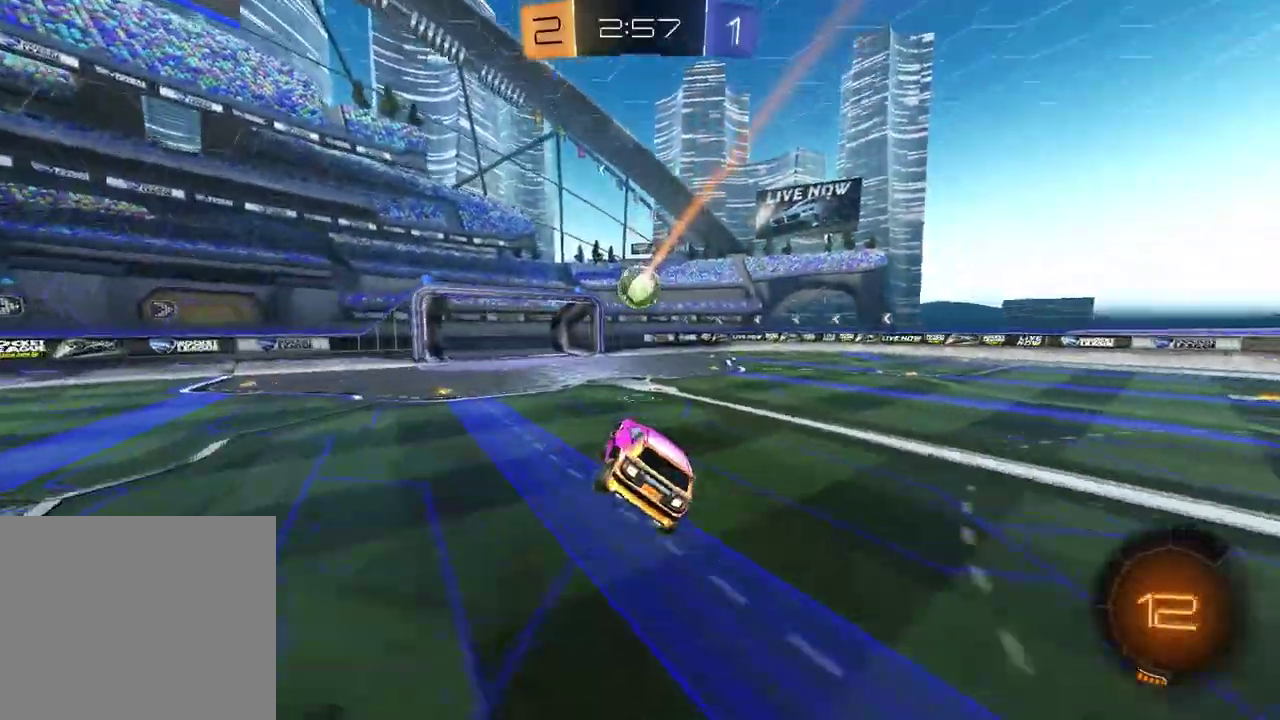
{"buttons": [], "left_stick": "right", "right_stick": "center", "events": [[117, "L1", "up"], [117, "left_stick", "center"], [267, "left_stick", "right"]]}
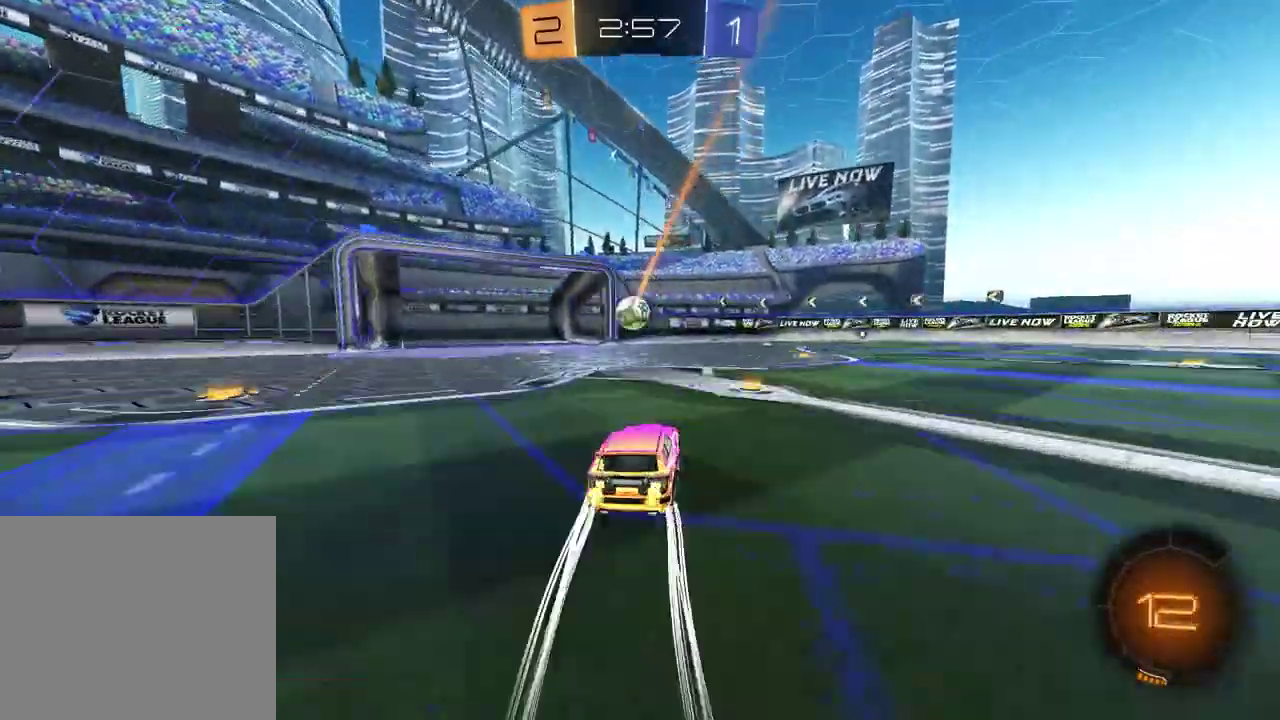
{"buttons": [], "left_stick": "center", "right_stick": "center", "events": [[150, "L2", "down"], [300, "L2", "up"], [400, "left_stick", "center"]]}